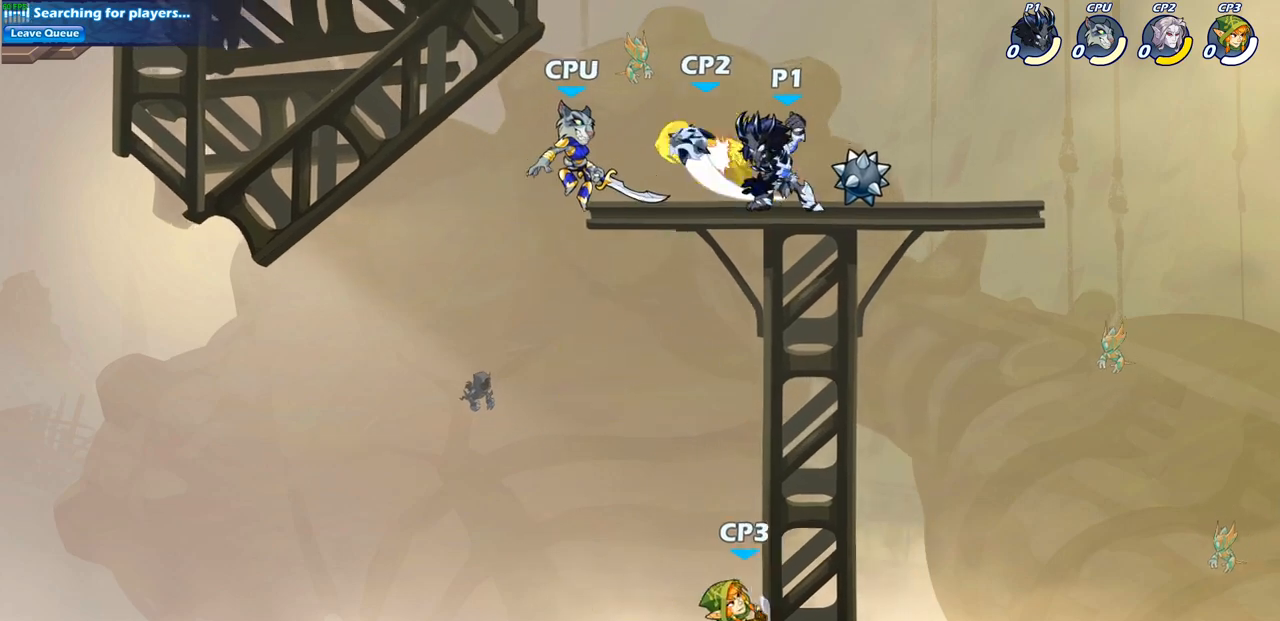
Gameplay with a controller (PlayStation layout); each line is a JSON object with the inputs held at the frame after it. "events" lists button and stick changes between this image and that frame as [ms after this image, input, new state], when the widget could be followed in between.
{"buttons": [], "left_stick": "center", "right_stick": "center", "events": [[50, "SQUARE", "up"], [133, "left_stick", "left"], [200, "SQUARE", "down"], [300, "left_stick", "center"], [333, "SQUARE", "up"]]}
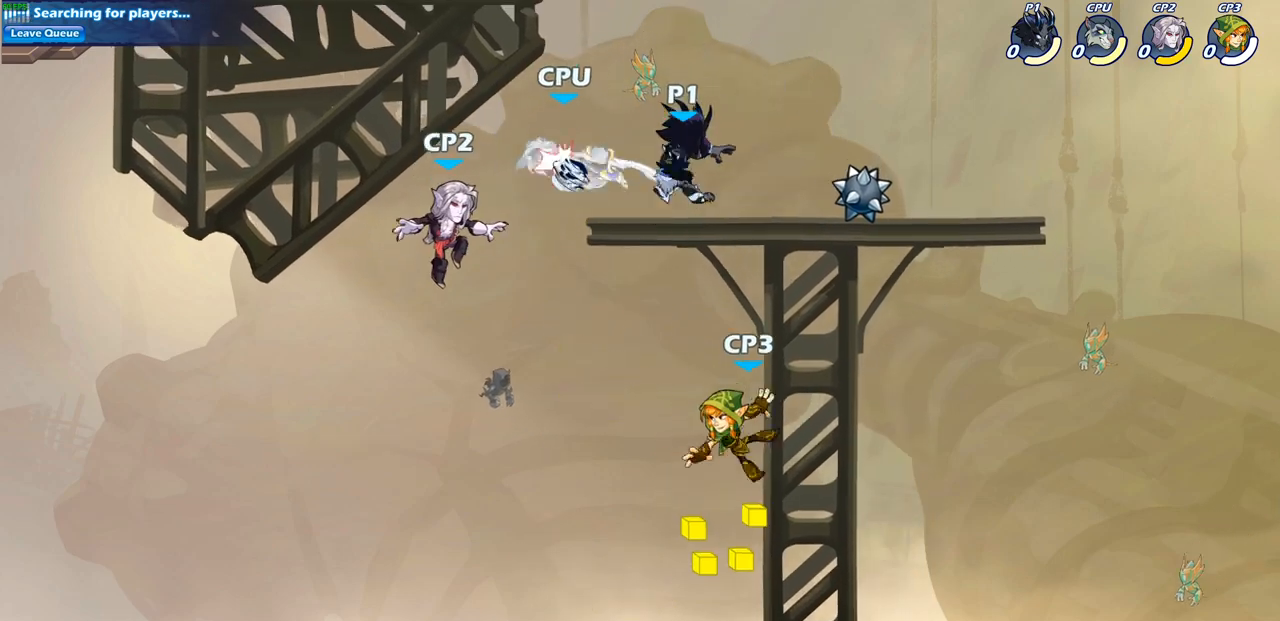
{"buttons": [], "left_stick": "center", "right_stick": "center", "events": [[167, "CROSS", "down"], [167, "left_stick", "down"], [267, "SQUARE", "down"], [350, "left_stick", "center"], [383, "CROSS", "up"], [400, "SQUARE", "up"]]}
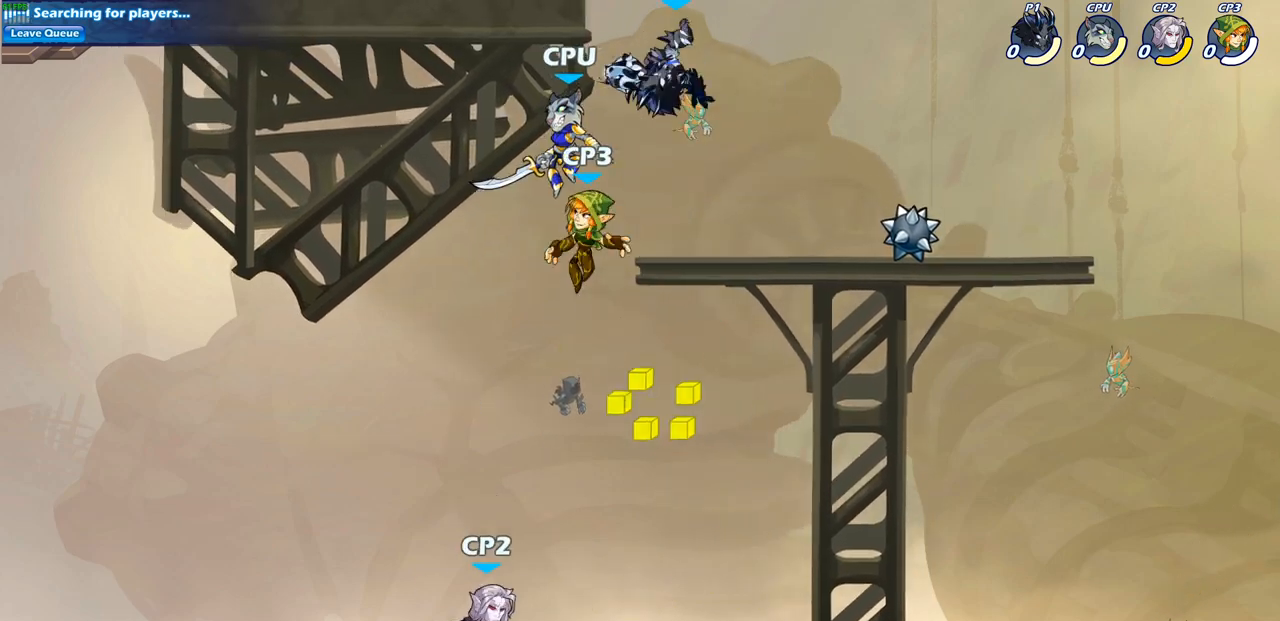
{"buttons": ["CIRCLE"], "left_stick": "down-left", "right_stick": "center", "events": [[133, "left_stick", "right"], [267, "left_stick", "up-left"], [367, "left_stick", "down-left"], [400, "CROSS", "down"], [483, "CIRCLE", "down"], [483, "CROSS", "up"]]}
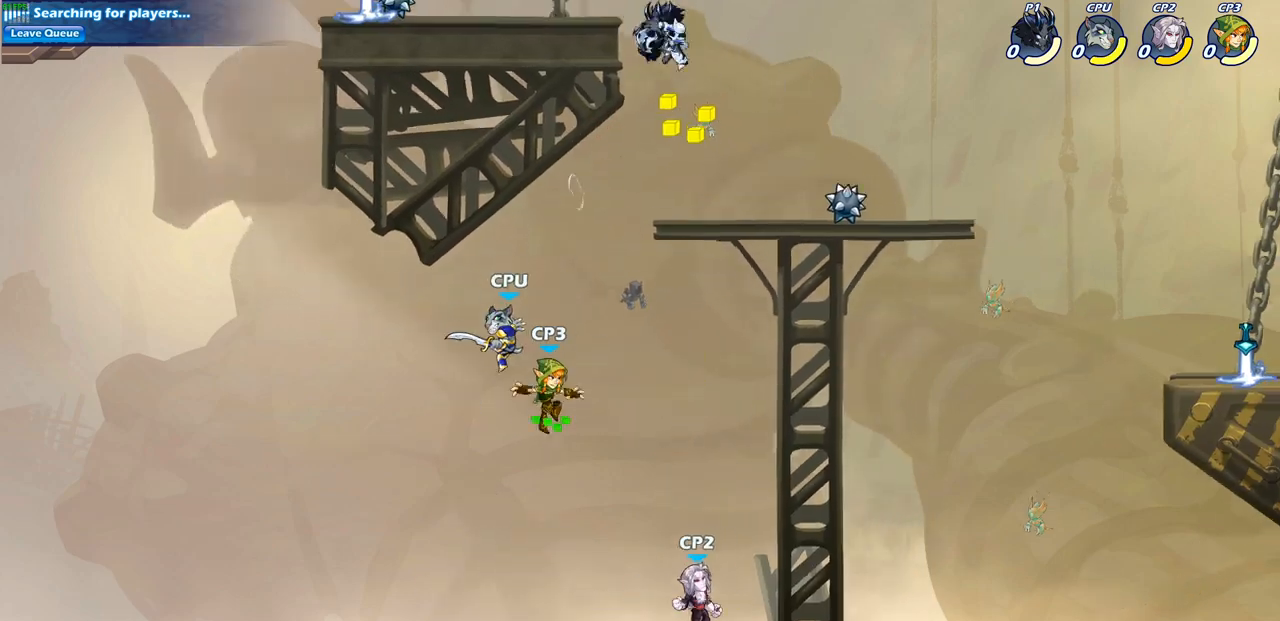
{"buttons": [], "left_stick": "center", "right_stick": "center", "events": [[333, "CIRCLE", "up"], [450, "left_stick", "center"]]}
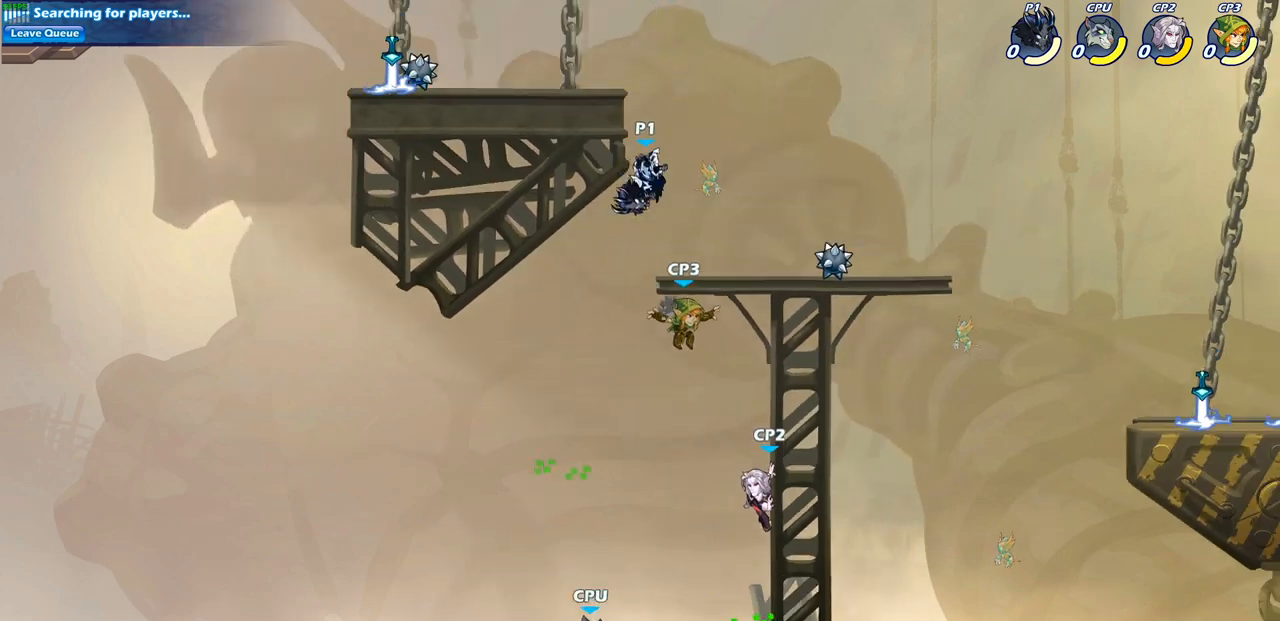
{"buttons": [], "left_stick": "right", "right_stick": "center", "events": [[433, "left_stick", "right"]]}
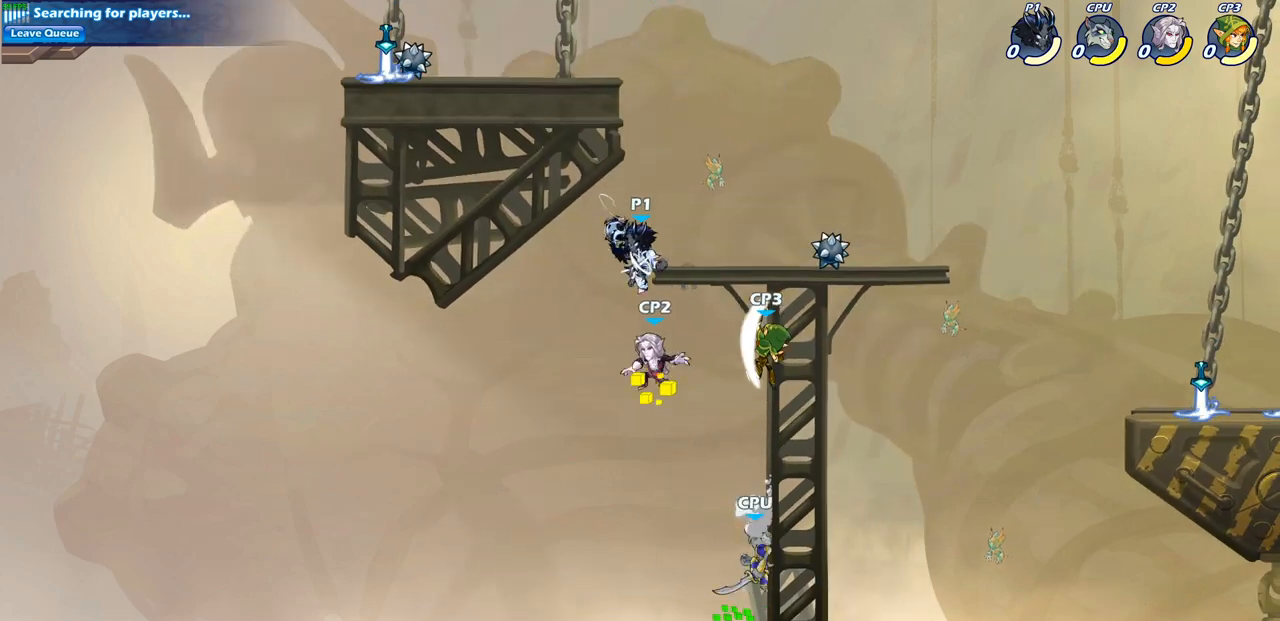
{"buttons": [], "left_stick": "right", "right_stick": "center", "events": [[17, "CROSS", "down"], [100, "left_stick", "down-left"], [117, "SQUARE", "down"], [133, "CROSS", "up"], [233, "SQUARE", "up"], [300, "left_stick", "center"], [450, "left_stick", "right"]]}
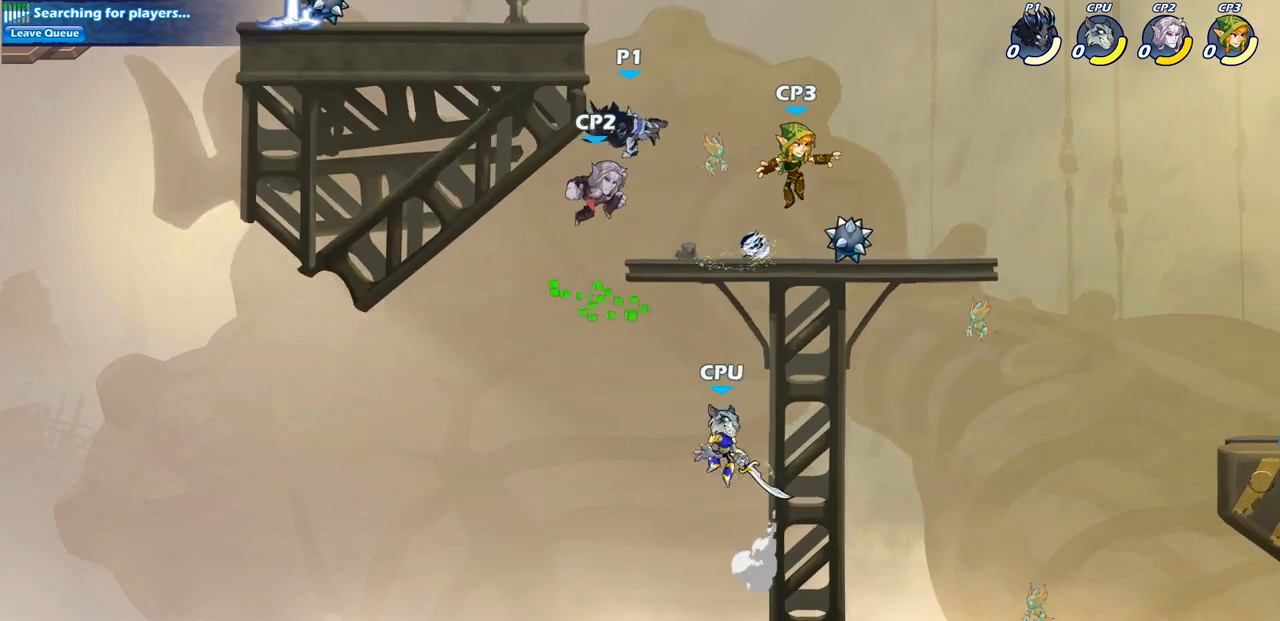
{"buttons": [], "left_stick": "center", "right_stick": "center", "events": [[250, "SQUARE", "down"], [350, "SQUARE", "up"], [417, "left_stick", "center"]]}
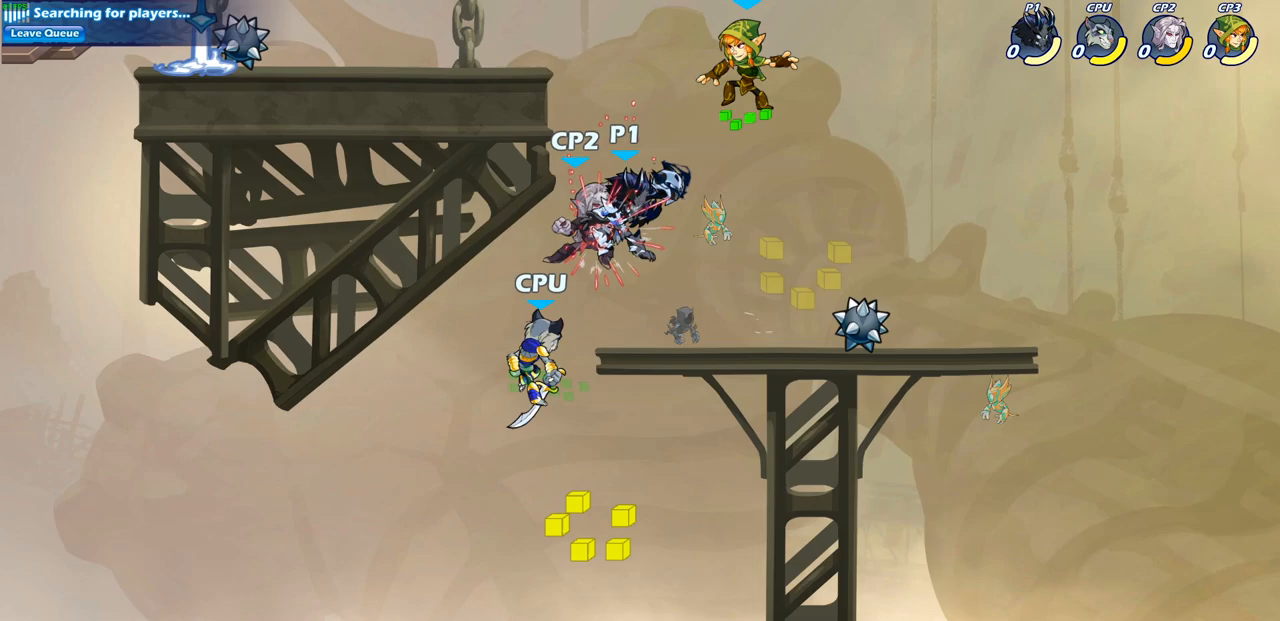
{"buttons": [], "left_stick": "left", "right_stick": "center", "events": [[433, "left_stick", "left"]]}
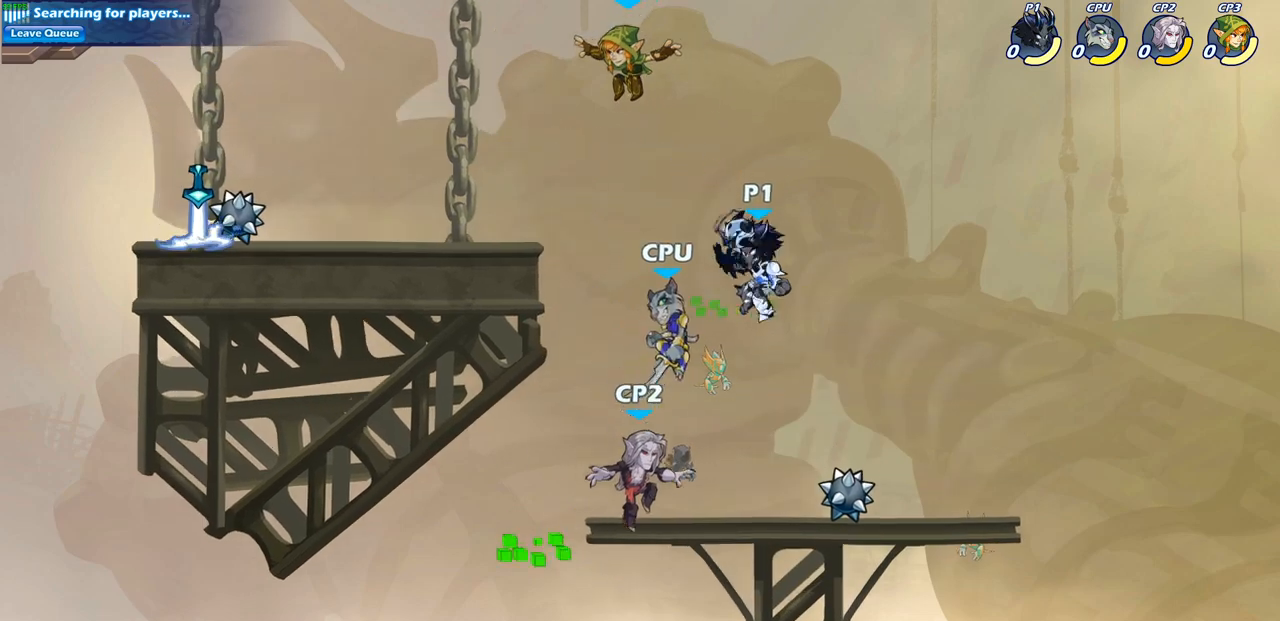
{"buttons": [], "left_stick": "center", "right_stick": "center", "events": [[67, "SQUARE", "down"], [150, "left_stick", "center"], [167, "SQUARE", "up"]]}
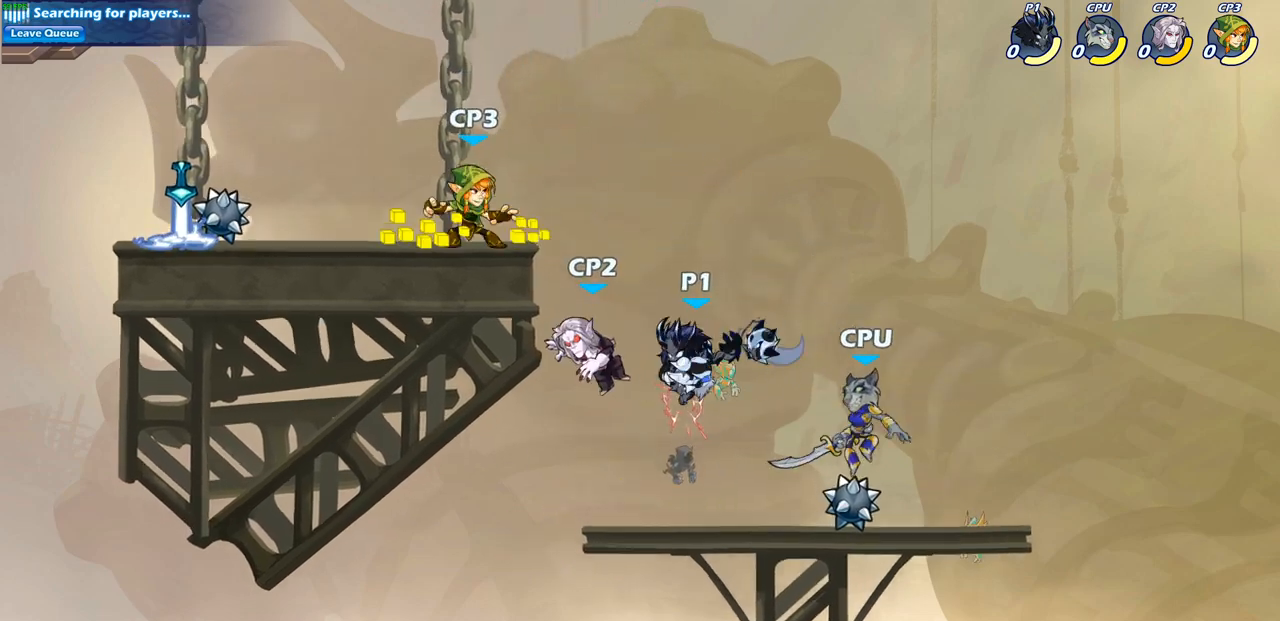
{"buttons": [], "left_stick": "center", "right_stick": "center", "events": [[367, "left_stick", "up-right"], [467, "left_stick", "center"]]}
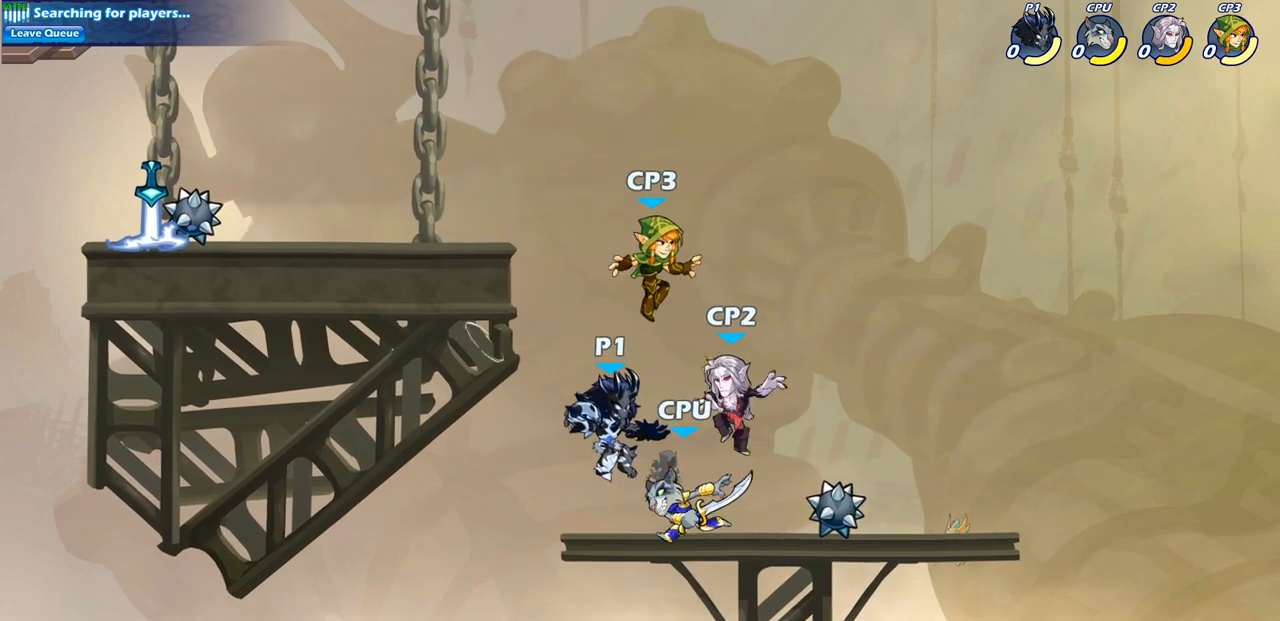
{"buttons": [], "left_stick": "center", "right_stick": "center", "events": [[17, "R2", "down"], [33, "SQUARE", "down"], [133, "SQUARE", "up"], [150, "R2", "up"], [217, "SQUARE", "down"], [300, "SQUARE", "up"], [400, "SQUARE", "down"], [483, "SQUARE", "up"]]}
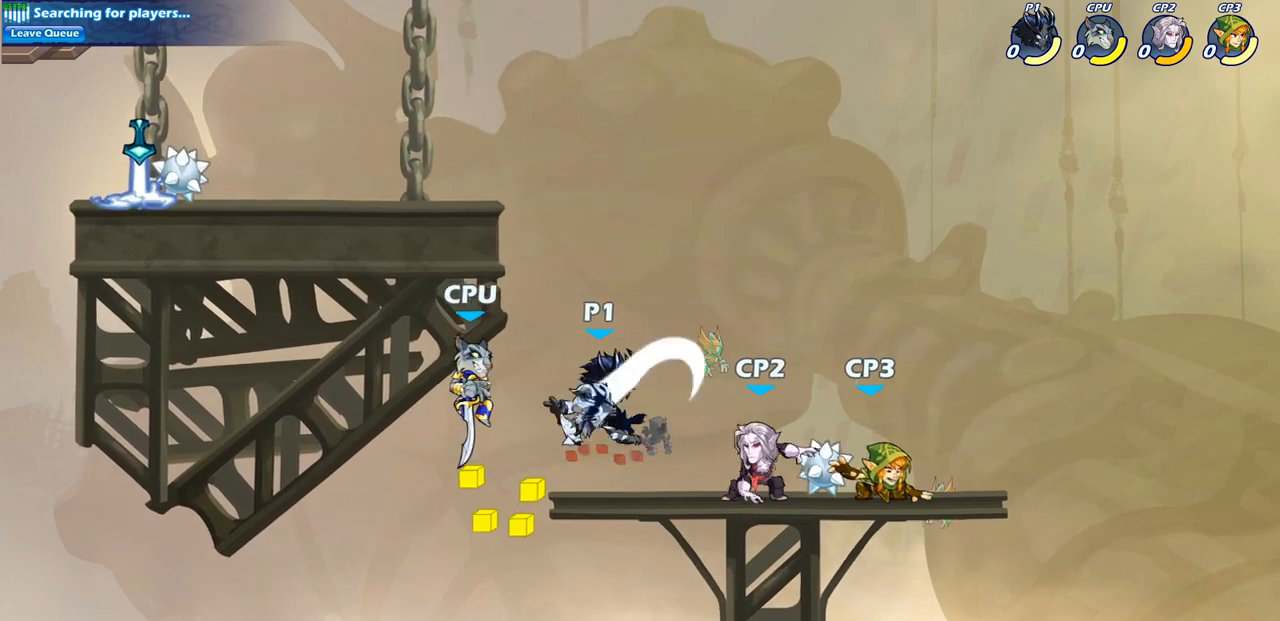
{"buttons": [], "left_stick": "center", "right_stick": "center", "events": [[83, "left_stick", "right"], [167, "SQUARE", "down"], [283, "SQUARE", "up"], [367, "left_stick", "center"]]}
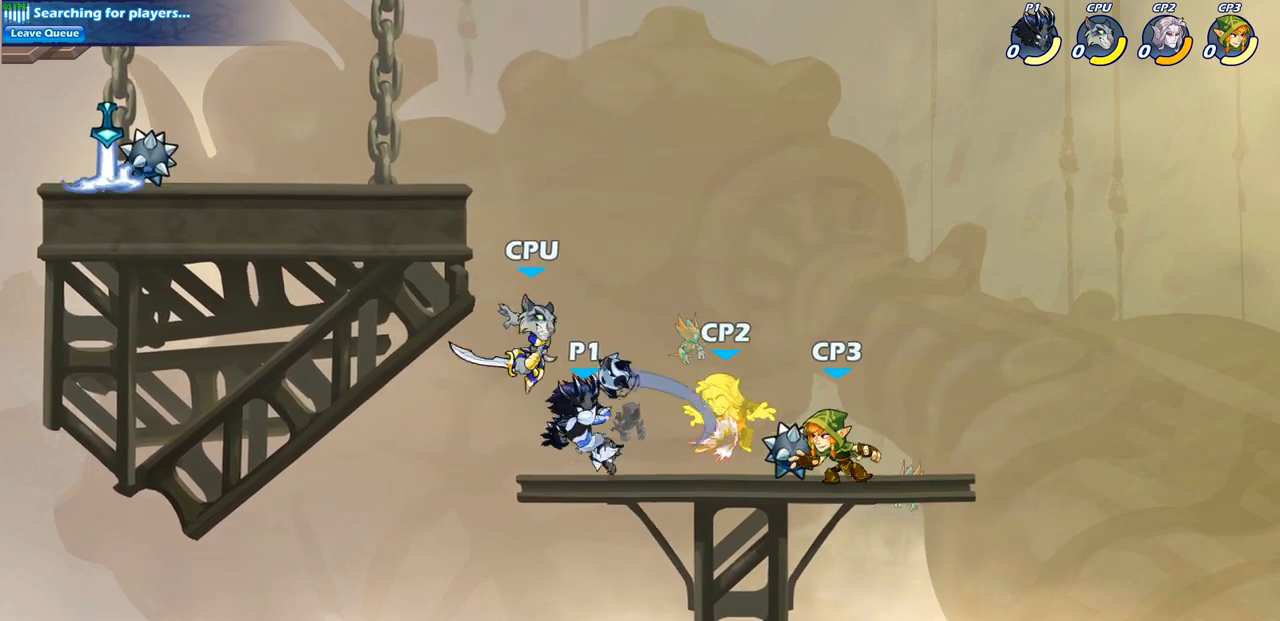
{"buttons": ["SQUARE"], "left_stick": "down", "right_stick": "center", "events": [[333, "left_stick", "down"], [467, "SQUARE", "down"]]}
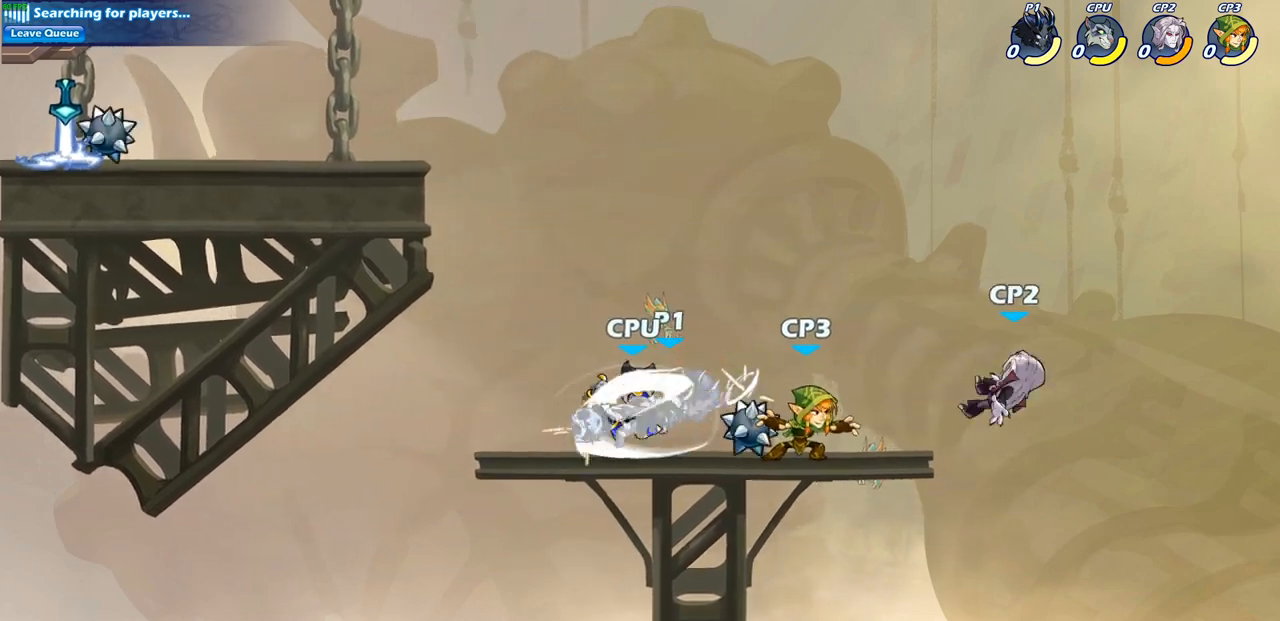
{"buttons": ["CROSS"], "left_stick": "up-left", "right_stick": "center", "events": [[83, "SQUARE", "up"], [167, "left_stick", "center"], [467, "CROSS", "down"], [500, "left_stick", "up-left"]]}
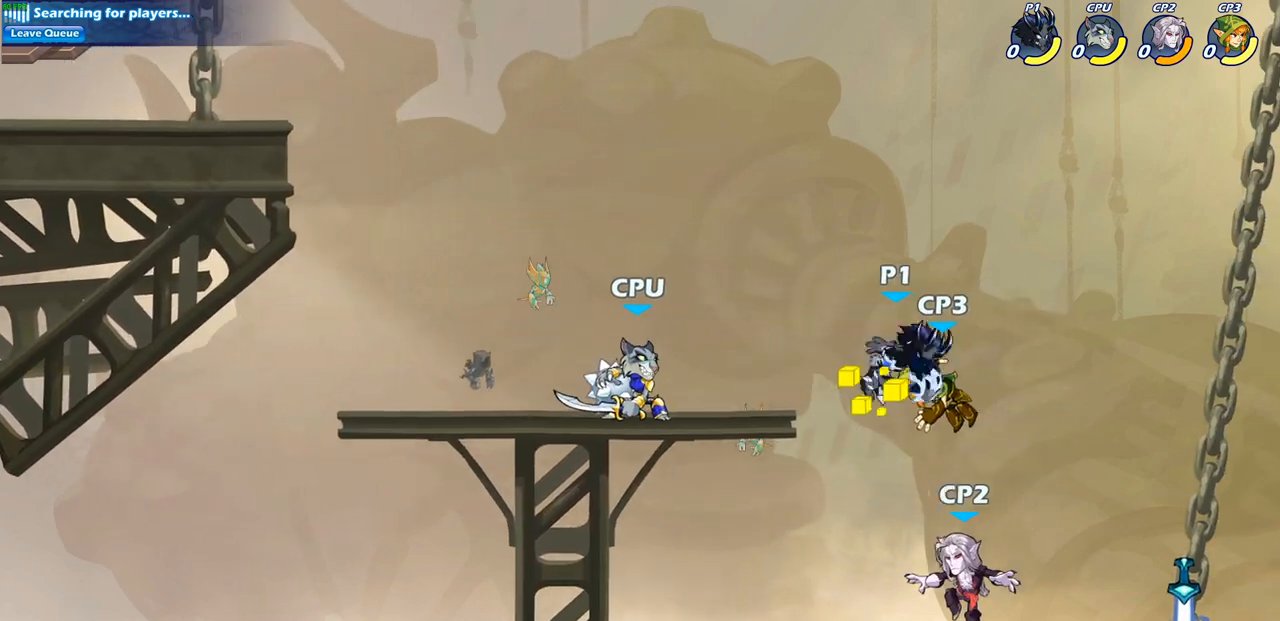
{"buttons": ["CIRCLE"], "left_stick": "down", "right_stick": "center", "events": [[100, "CROSS", "up"], [200, "left_stick", "down-left"], [333, "left_stick", "down-right"], [467, "CIRCLE", "down"], [483, "left_stick", "down"]]}
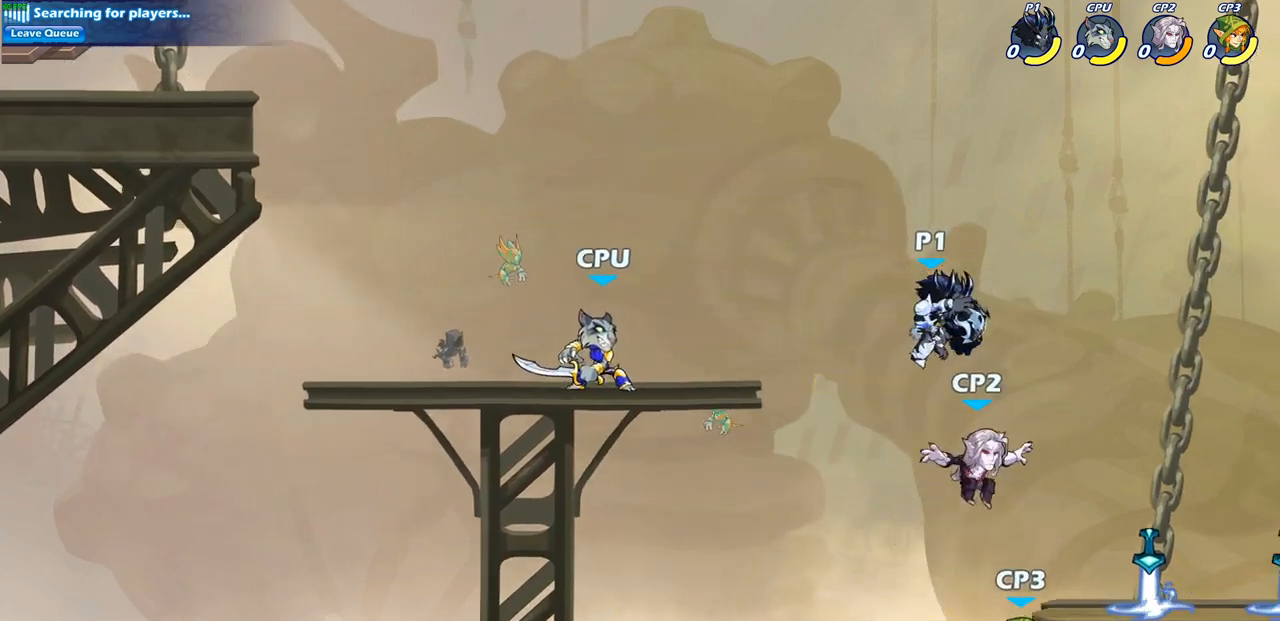
{"buttons": [], "left_stick": "center", "right_stick": "center", "events": [[67, "CIRCLE", "up"], [133, "left_stick", "center"]]}
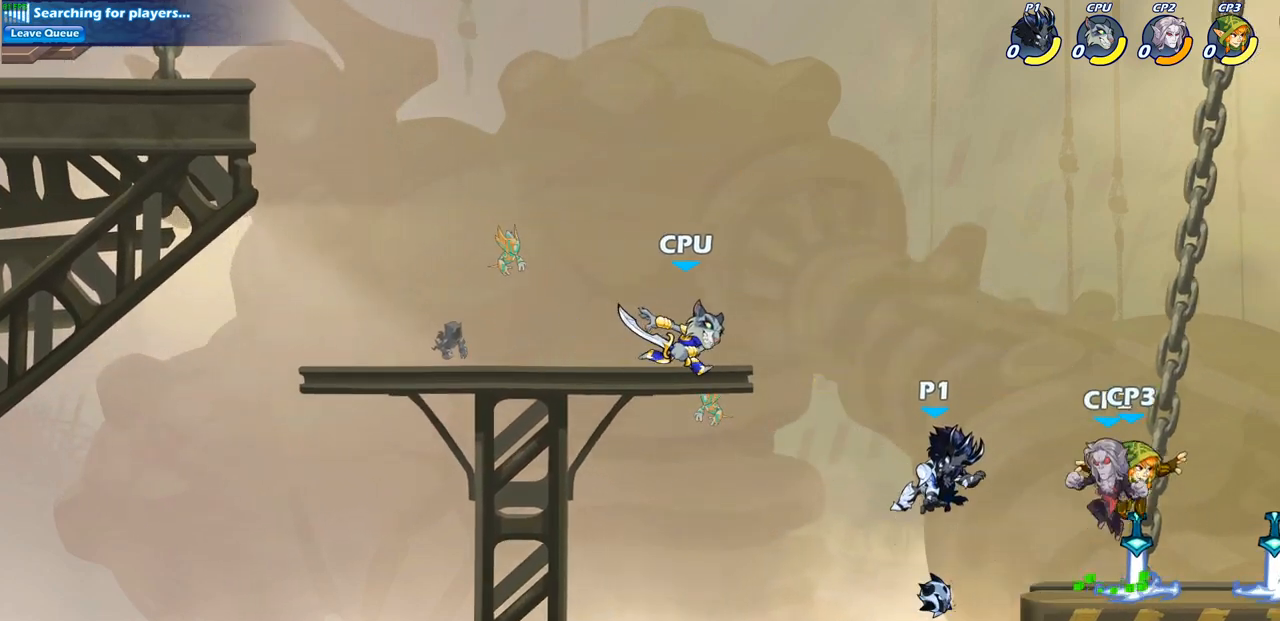
{"buttons": [], "left_stick": "center", "right_stick": "center", "events": [[350, "R2", "down"], [383, "CIRCLE", "down"], [483, "CIRCLE", "up"], [483, "R2", "up"]]}
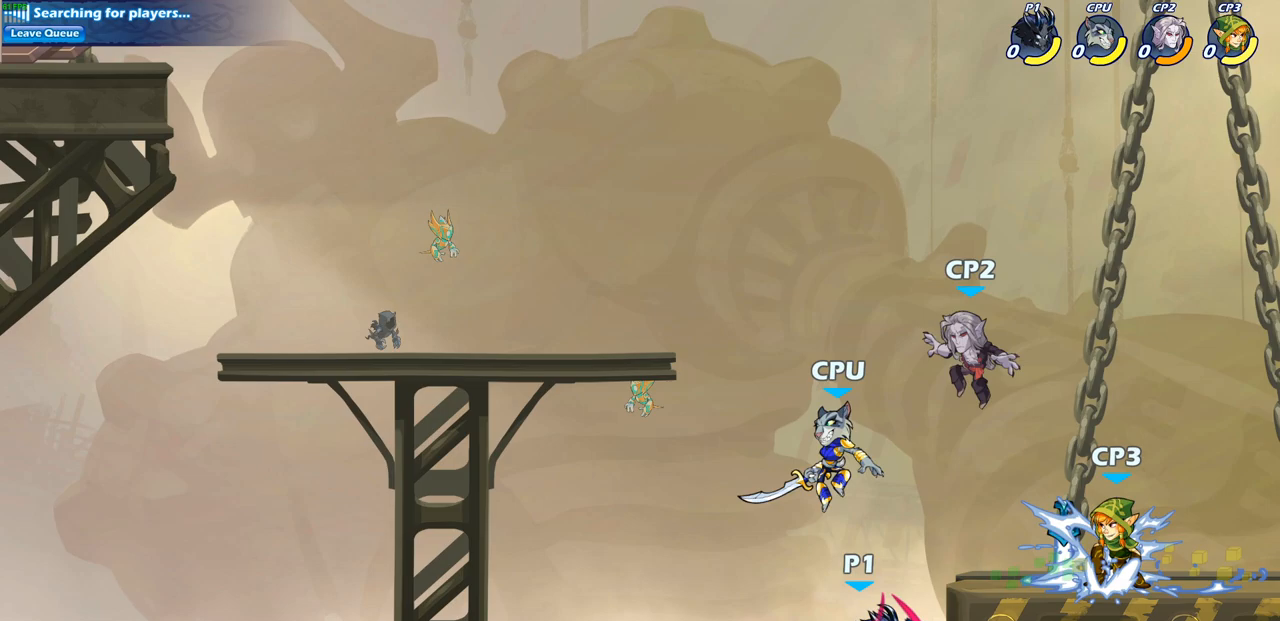
{"buttons": [], "left_stick": "center", "right_stick": "center", "events": []}
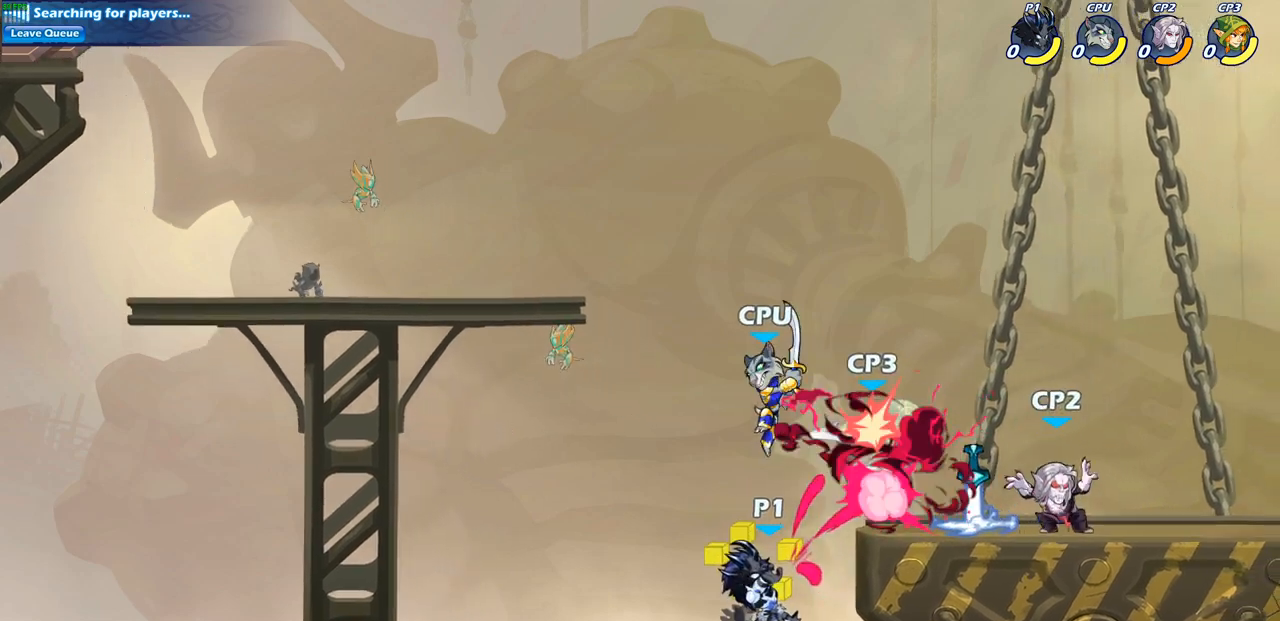
{"buttons": [], "left_stick": "center", "right_stick": "center", "events": []}
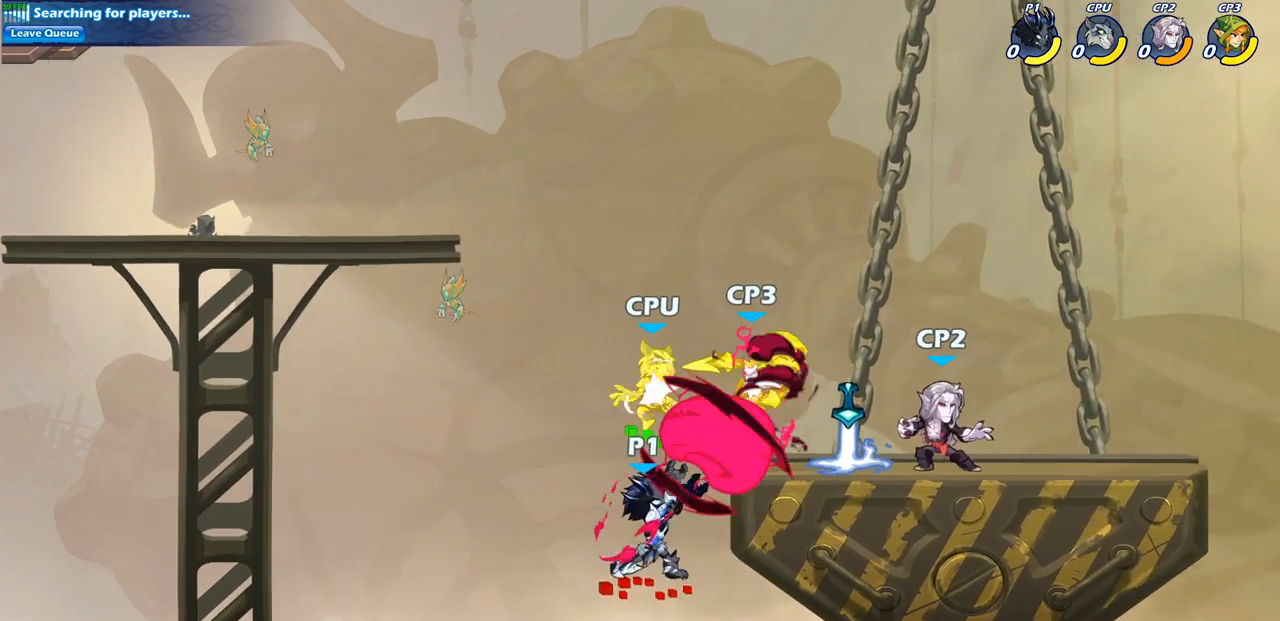
{"buttons": ["CROSS"], "left_stick": "right", "right_stick": "center", "events": [[400, "CROSS", "down"], [450, "left_stick", "right"]]}
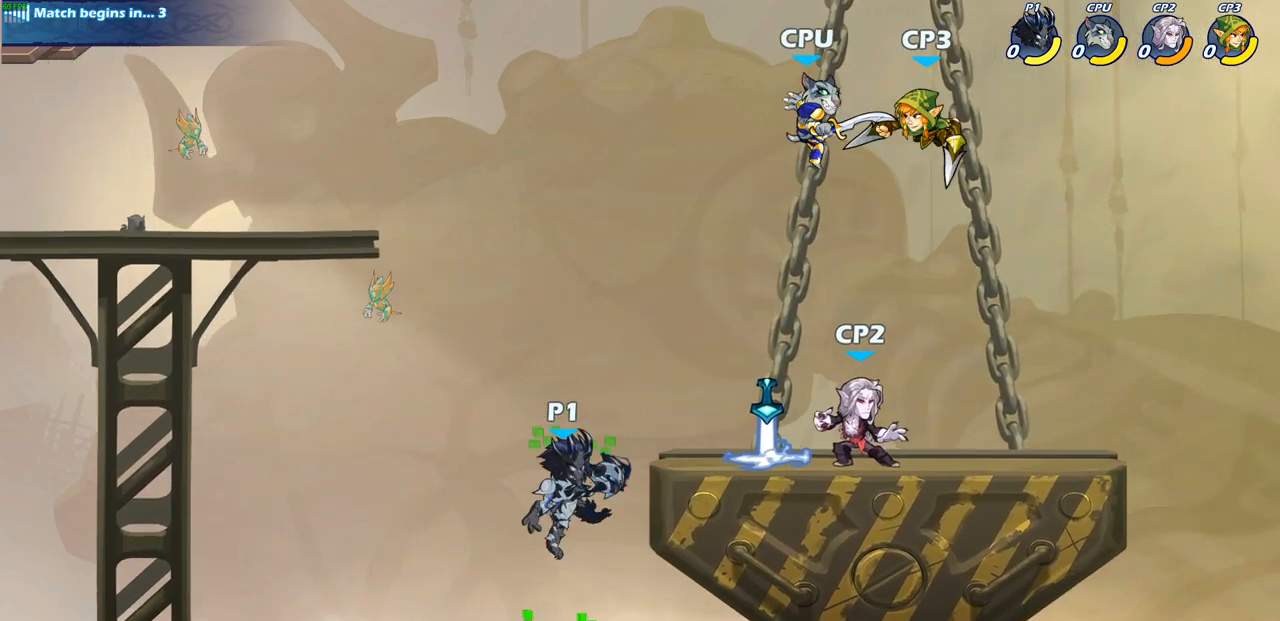
{"buttons": [], "left_stick": "right", "right_stick": "center", "events": [[133, "CROSS", "up"], [250, "SQUARE", "down"], [367, "SQUARE", "up"]]}
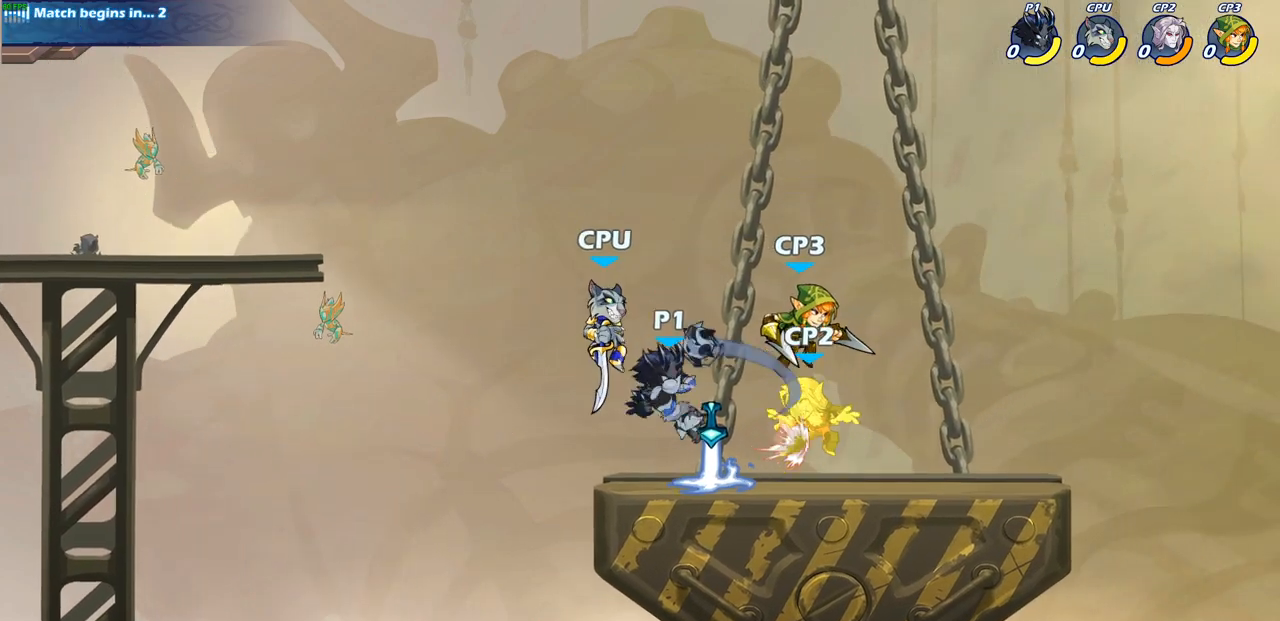
{"buttons": [], "left_stick": "right", "right_stick": "center", "events": []}
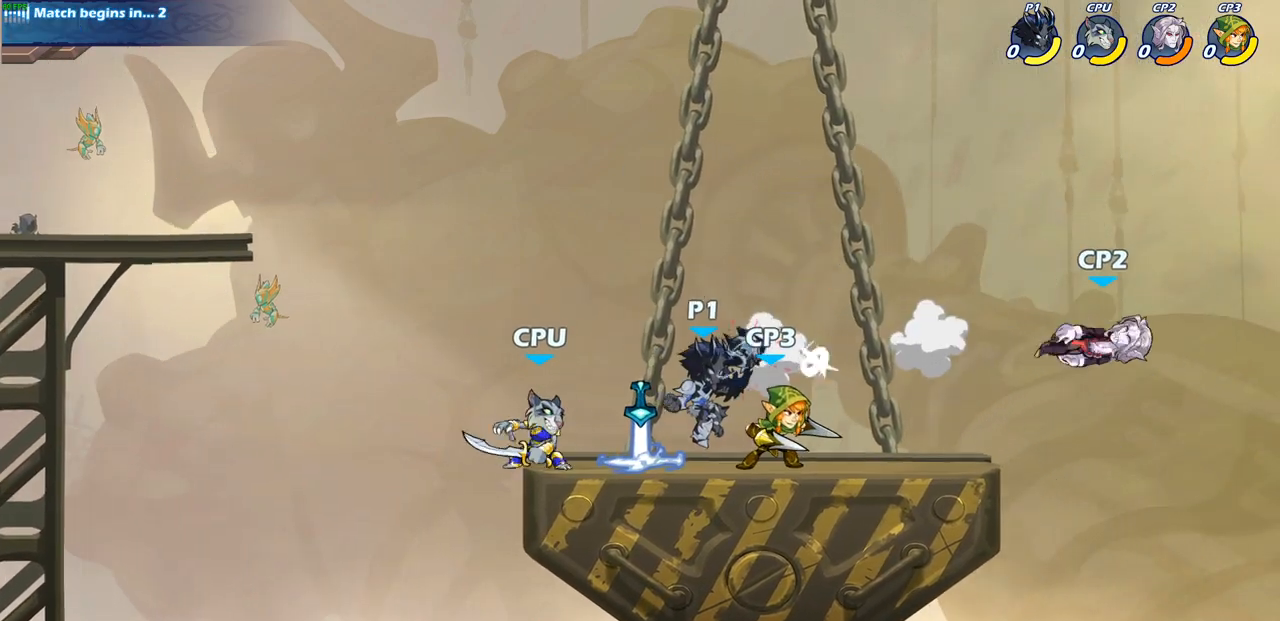
{"buttons": ["SQUARE"], "left_stick": "center", "right_stick": "center", "events": [[250, "left_stick", "center"], [300, "SQUARE", "down"], [400, "SQUARE", "up"], [483, "SQUARE", "down"]]}
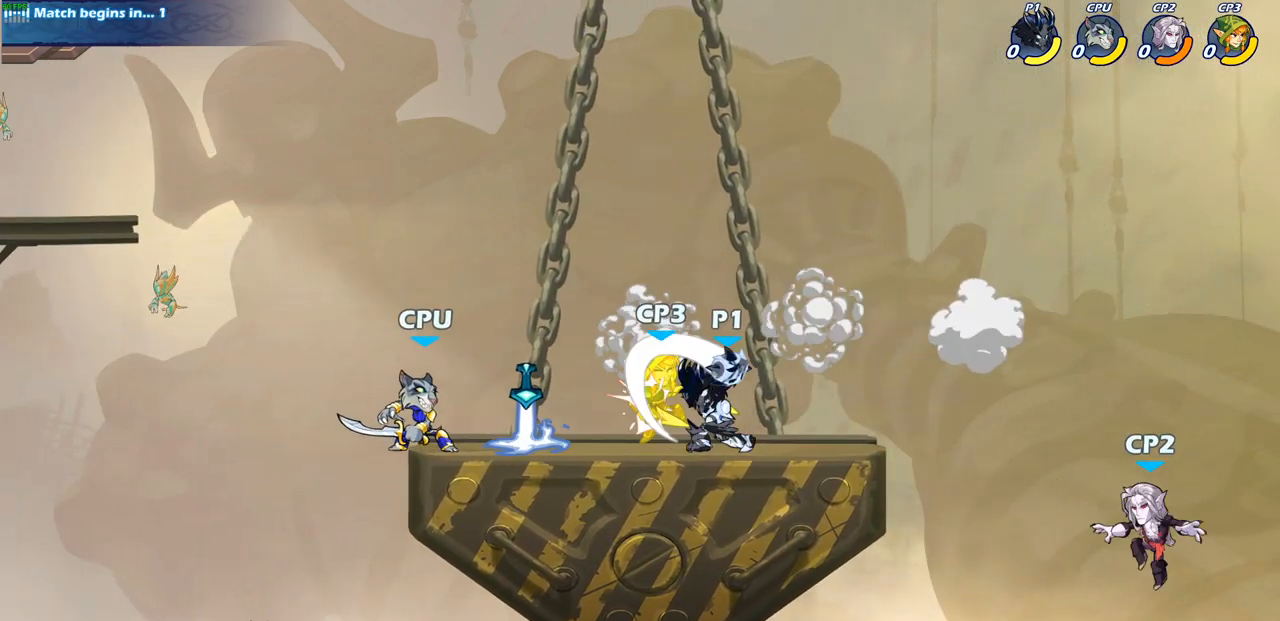
{"buttons": ["SQUARE", "R2"], "left_stick": "left", "right_stick": "center", "events": [[83, "SQUARE", "up"], [167, "SQUARE", "down"], [283, "SQUARE", "up"], [383, "left_stick", "left"], [450, "R2", "down"], [467, "SQUARE", "down"]]}
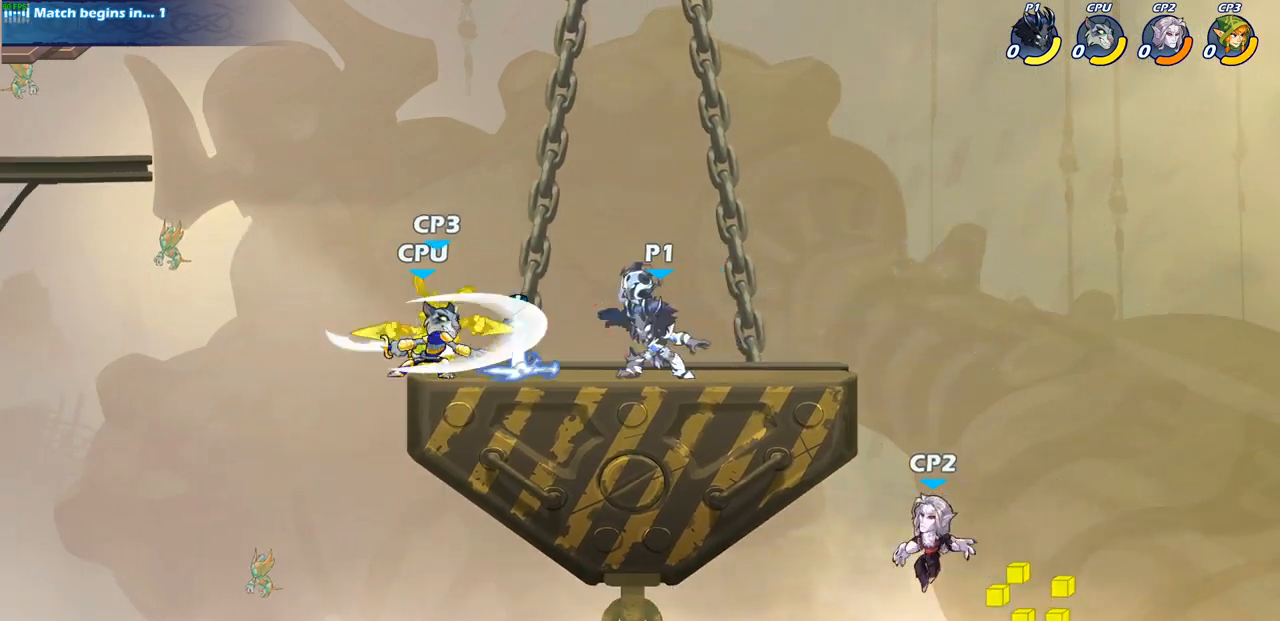
{"buttons": ["CROSS"], "left_stick": "left", "right_stick": "center", "events": [[100, "R2", "up"], [117, "SQUARE", "up"], [183, "left_stick", "center"], [450, "left_stick", "left"], [483, "CROSS", "down"]]}
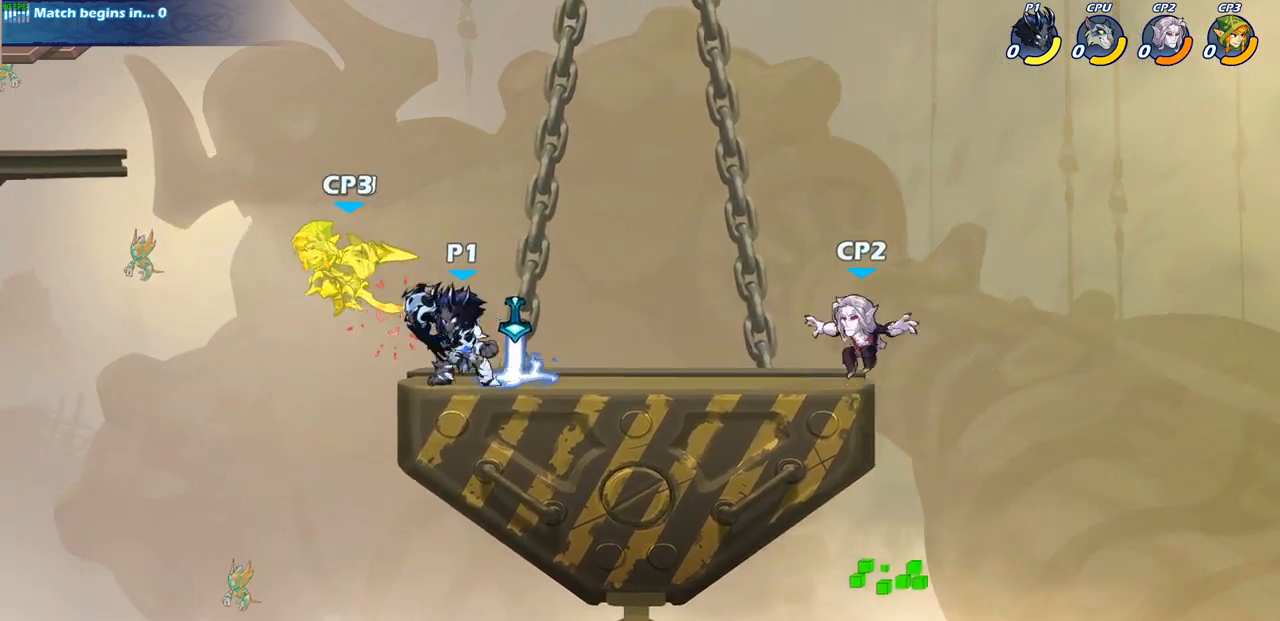
{"buttons": [], "left_stick": "left", "right_stick": "center", "events": [[17, "SQUARE", "down"], [50, "CROSS", "up"], [83, "SQUARE", "up"], [83, "left_stick", "center"], [450, "left_stick", "left"]]}
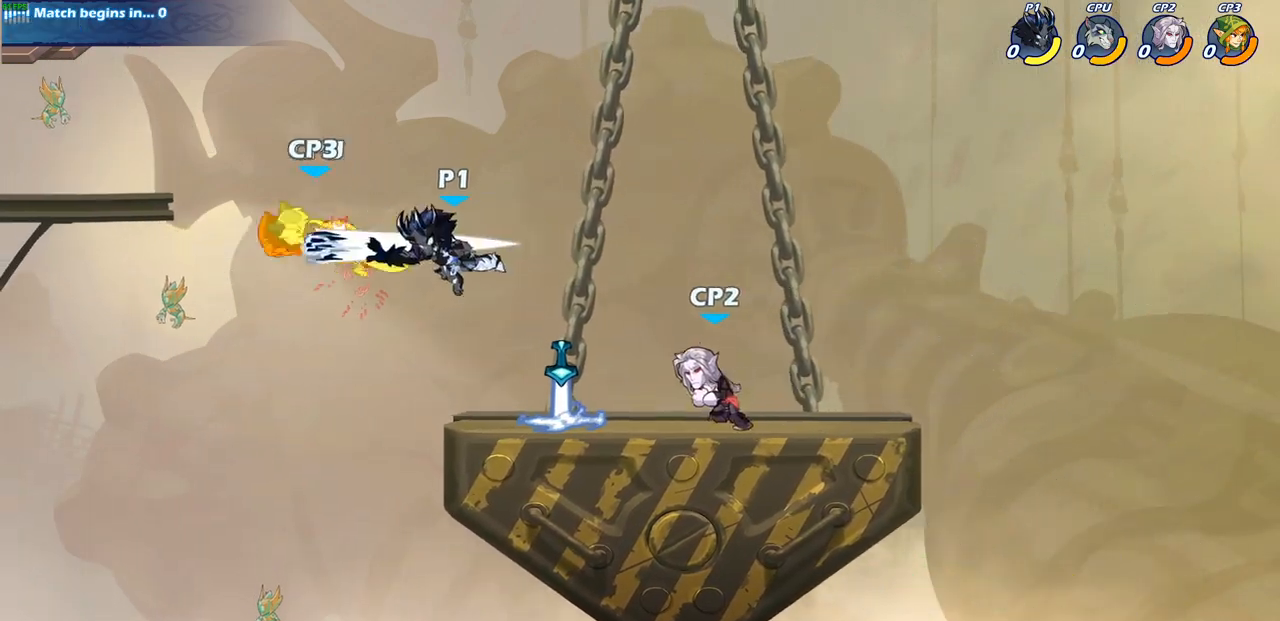
{"buttons": ["SQUARE"], "left_stick": "down-left", "right_stick": "center", "events": [[67, "left_stick", "up-left"], [283, "R2", "down"], [467, "R2", "up"], [483, "left_stick", "down-left"], [500, "SQUARE", "down"]]}
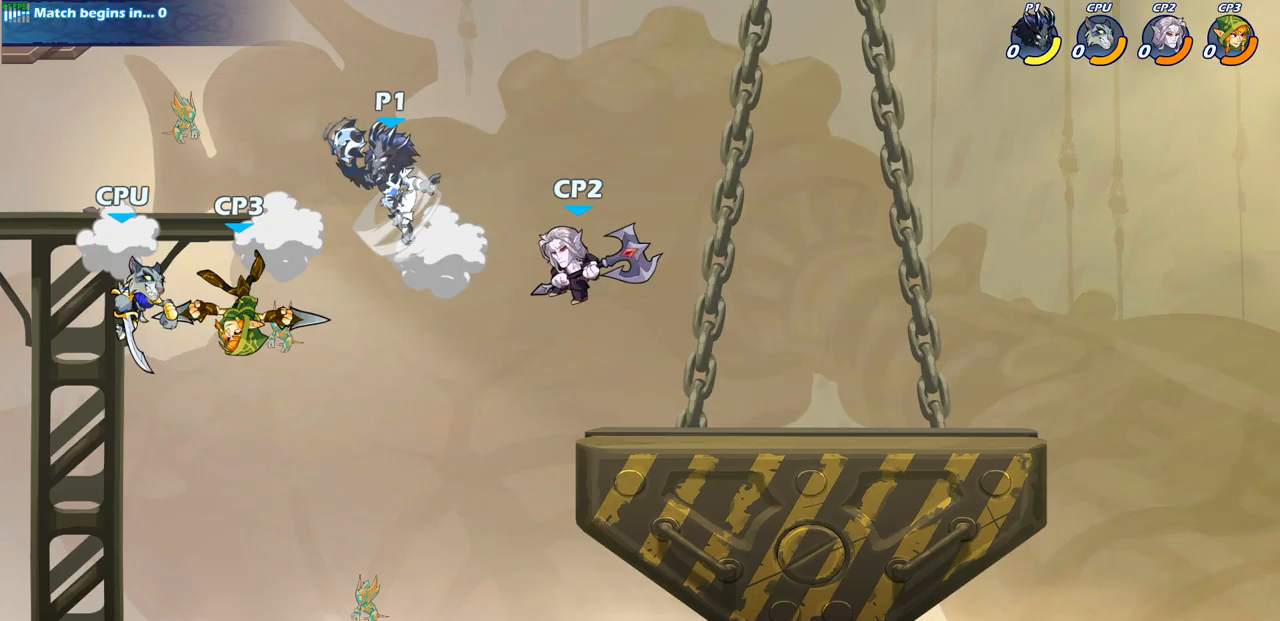
{"buttons": [], "left_stick": "center", "right_stick": "center", "events": [[83, "SQUARE", "up"], [150, "left_stick", "center"]]}